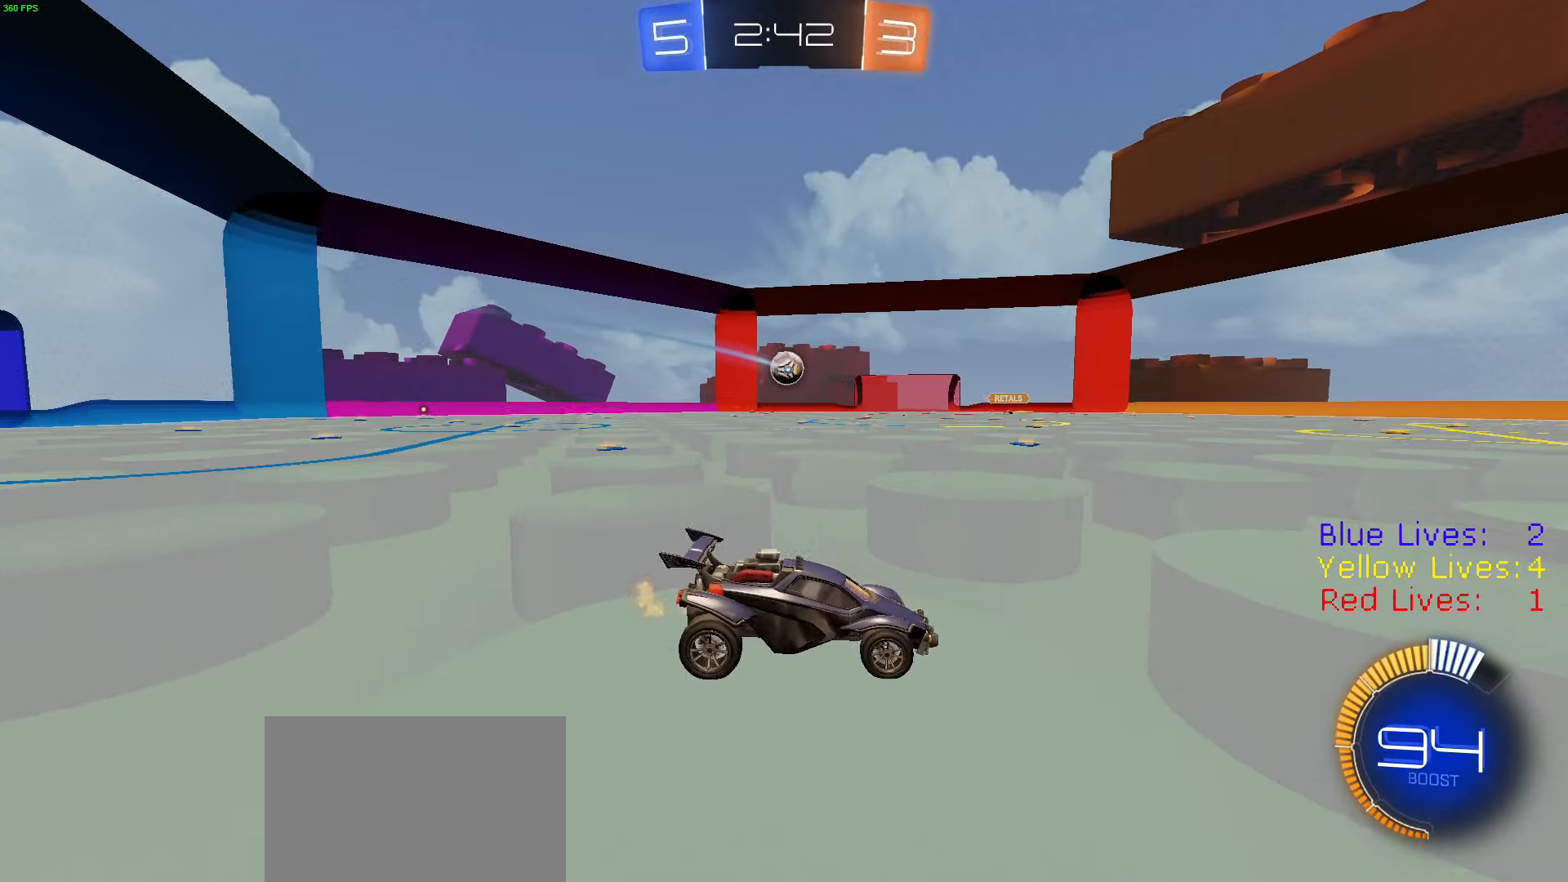
Gameplay with a controller (PlayStation layout); each line is a JSON object with the inputs held at the frame after it. "button_events" lists button changes between this image and that frame as [ms after this image, input, new state], when the widget could be followed in between (sticks are given only as held states).
{"buttons": ["R2"], "left_stick": "left", "right_stick": "center", "button_events": [[134, "L2", "up"], [150, "R2", "down"], [334, "R2", "up"], [501, "R2", "down"]]}
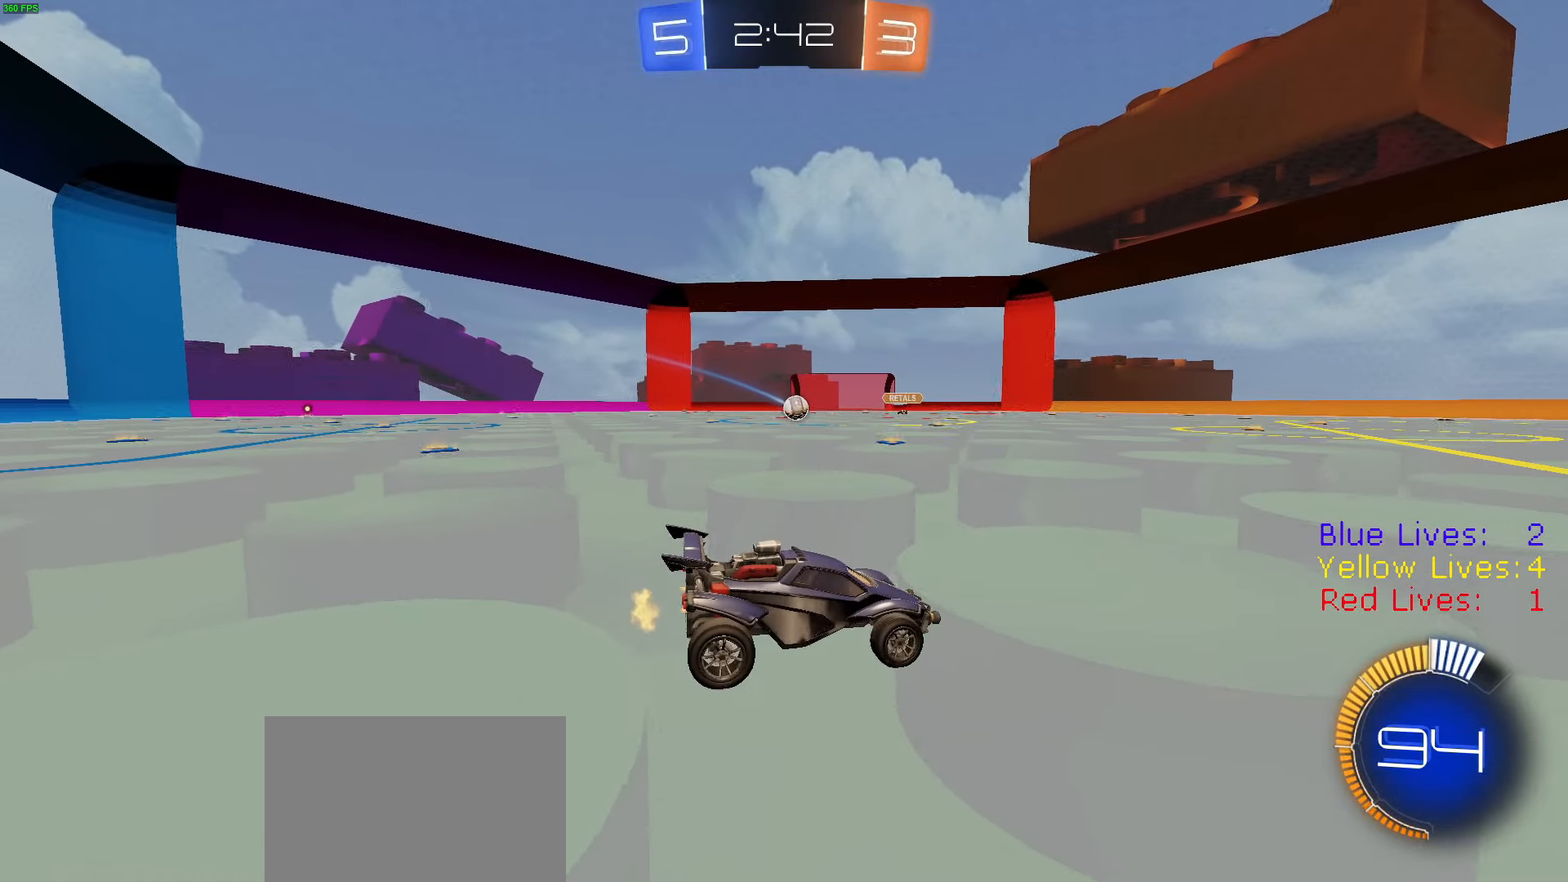
{"buttons": ["R1", "R2"], "left_stick": "up-right", "right_stick": "center", "button_events": [[16, "CROSS", "down"], [33, "R1", "down"], [183, "CROSS", "up"], [233, "CROSS", "down"], [267, "L1", "down"], [333, "R1", "up"], [400, "CROSS", "up"], [400, "R1", "down"], [417, "L1", "up"]]}
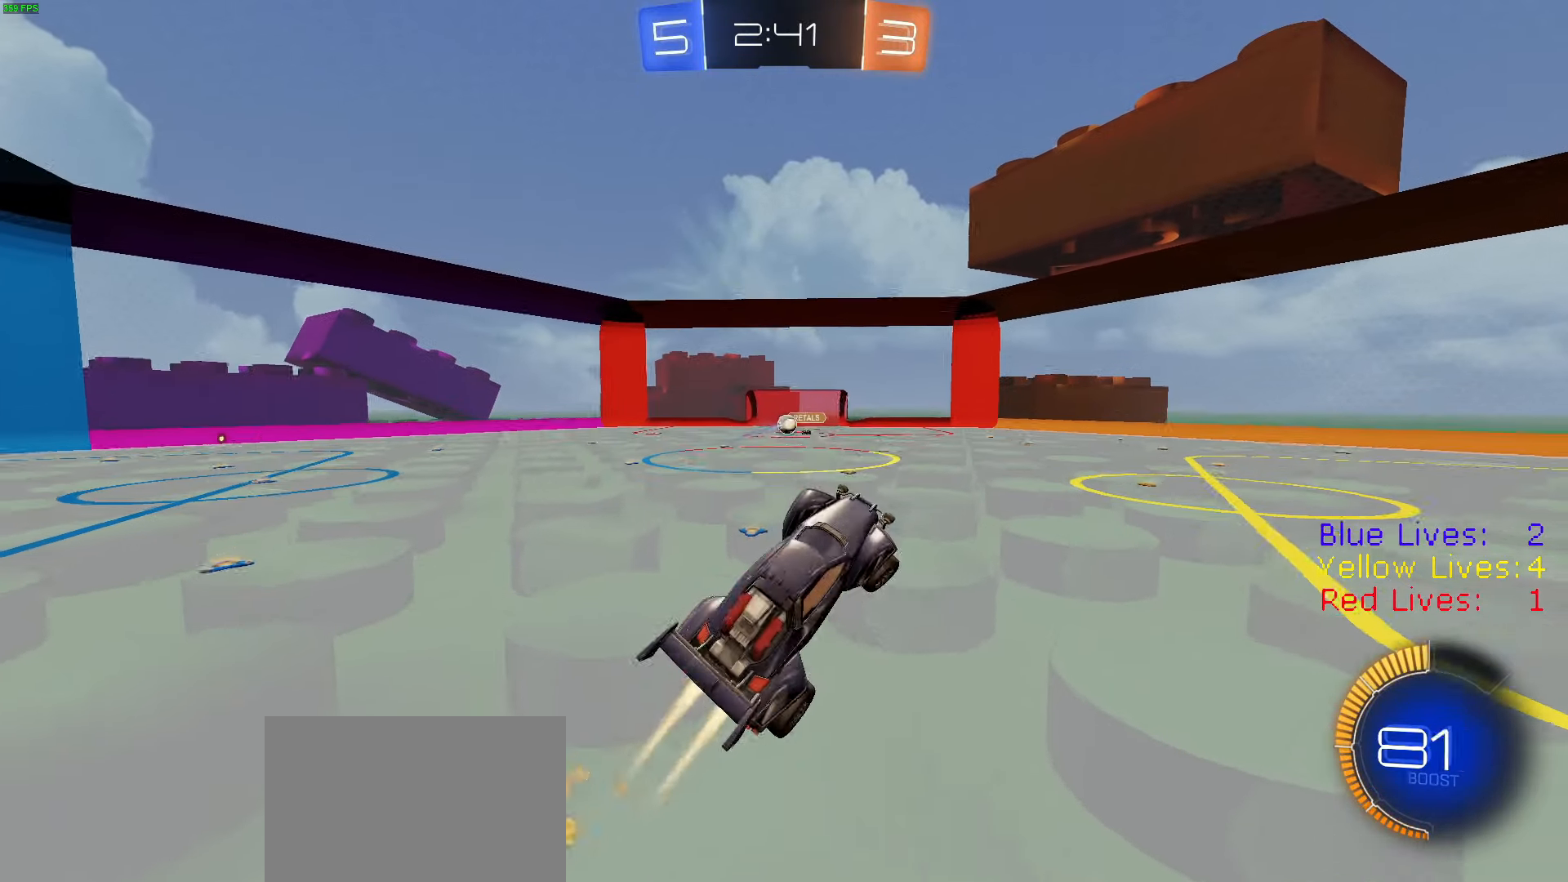
{"buttons": ["R1", "R2"], "left_stick": "down", "right_stick": "center", "button_events": [[167, "R1", "up"], [417, "R1", "down"]]}
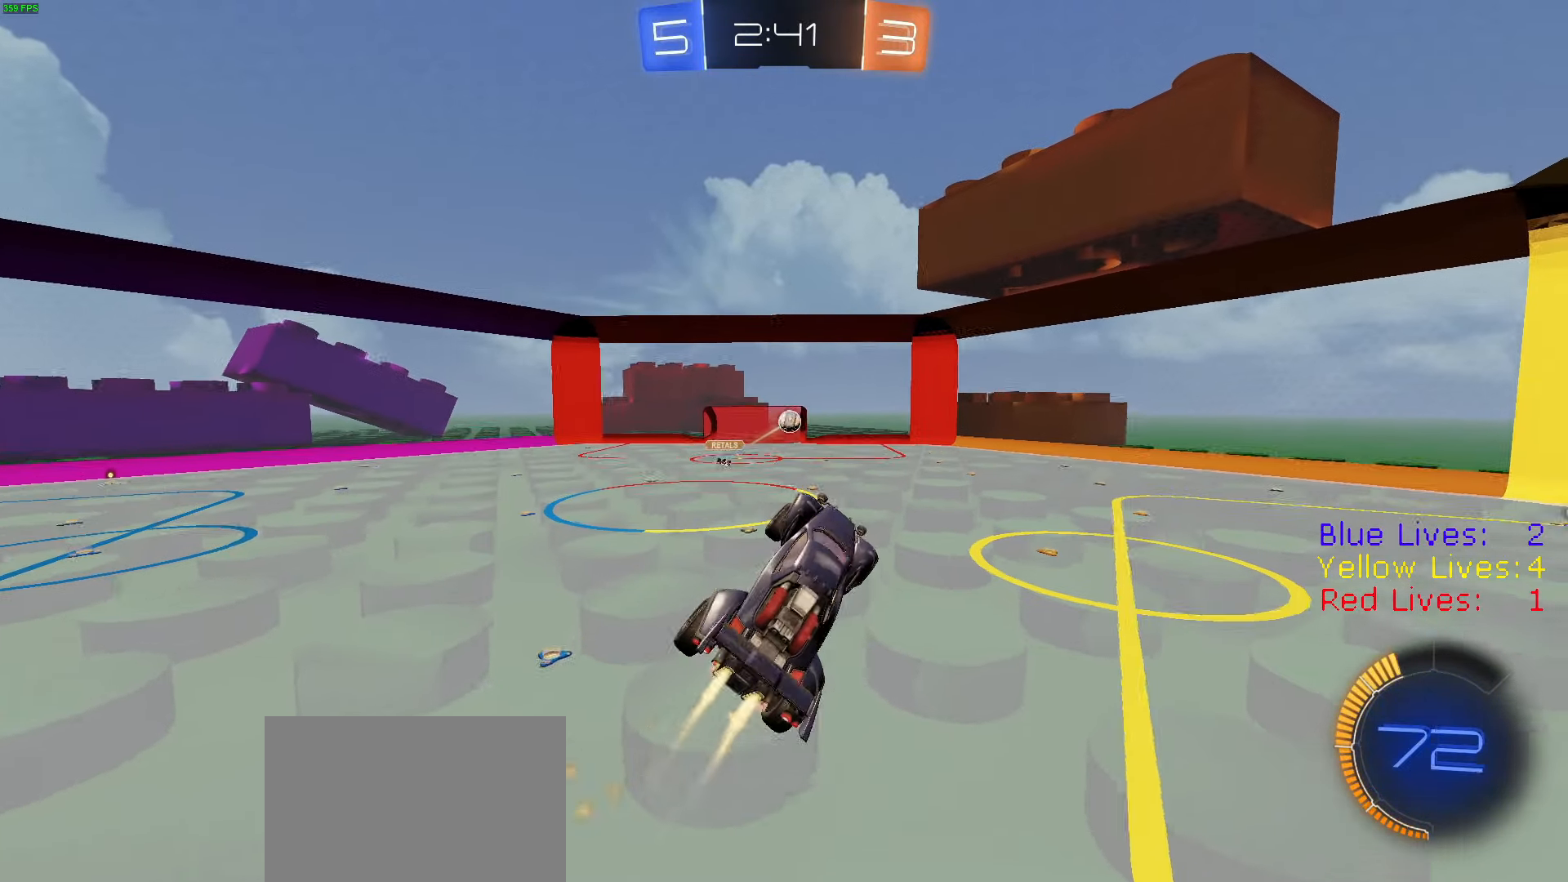
{"buttons": ["CIRCLE", "R1", "R2"], "left_stick": "down", "right_stick": "center", "button_events": [[216, "CIRCLE", "down"]]}
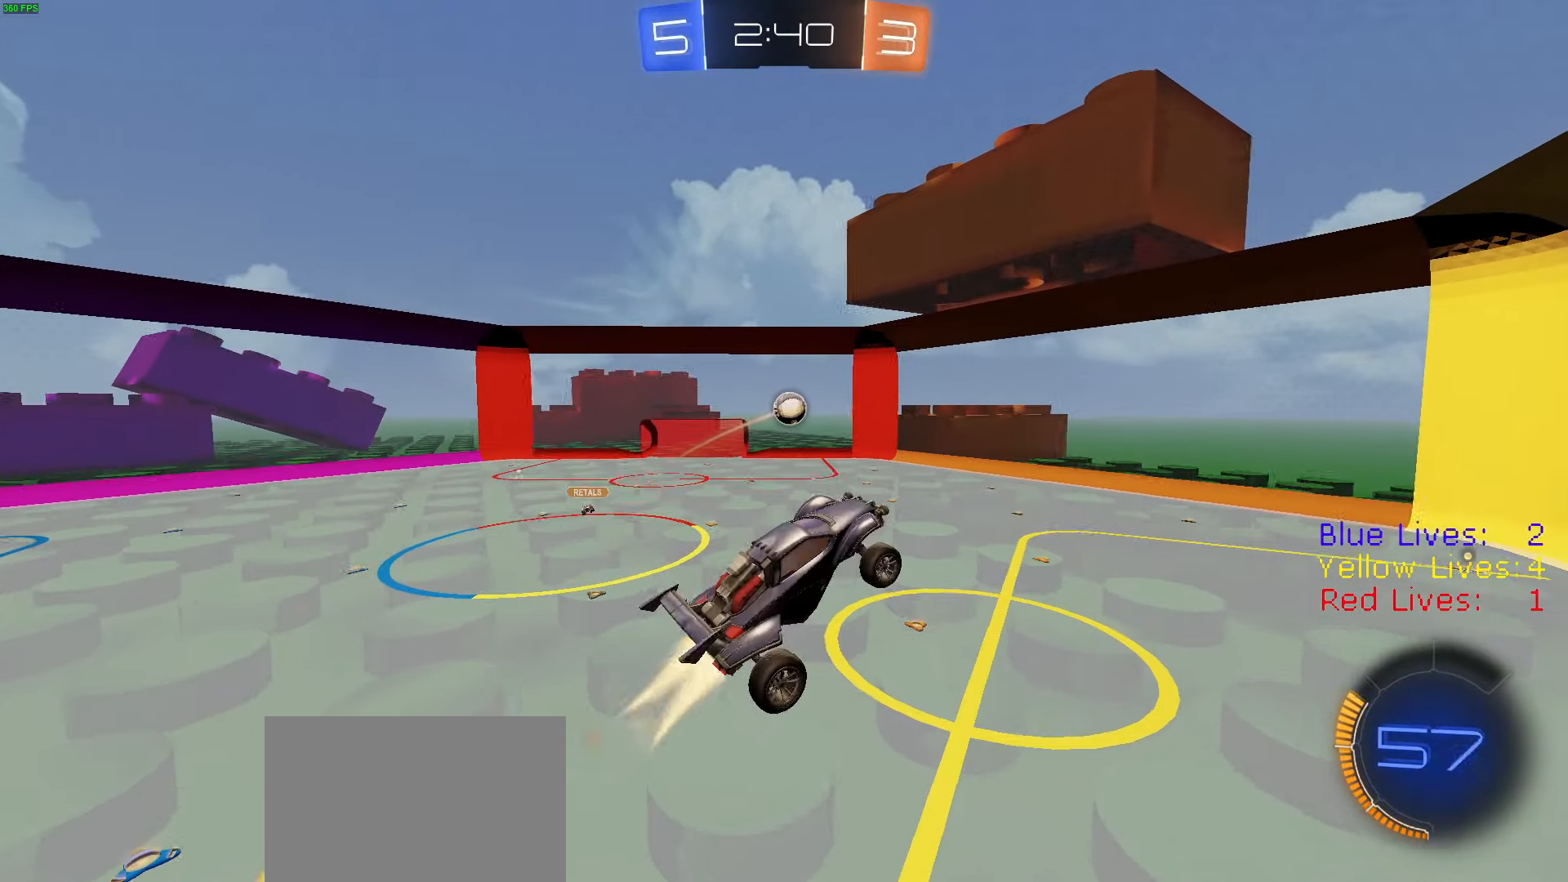
{"buttons": ["R1", "R2"], "left_stick": "down-right", "right_stick": "center", "button_events": [[384, "CIRCLE", "up"]]}
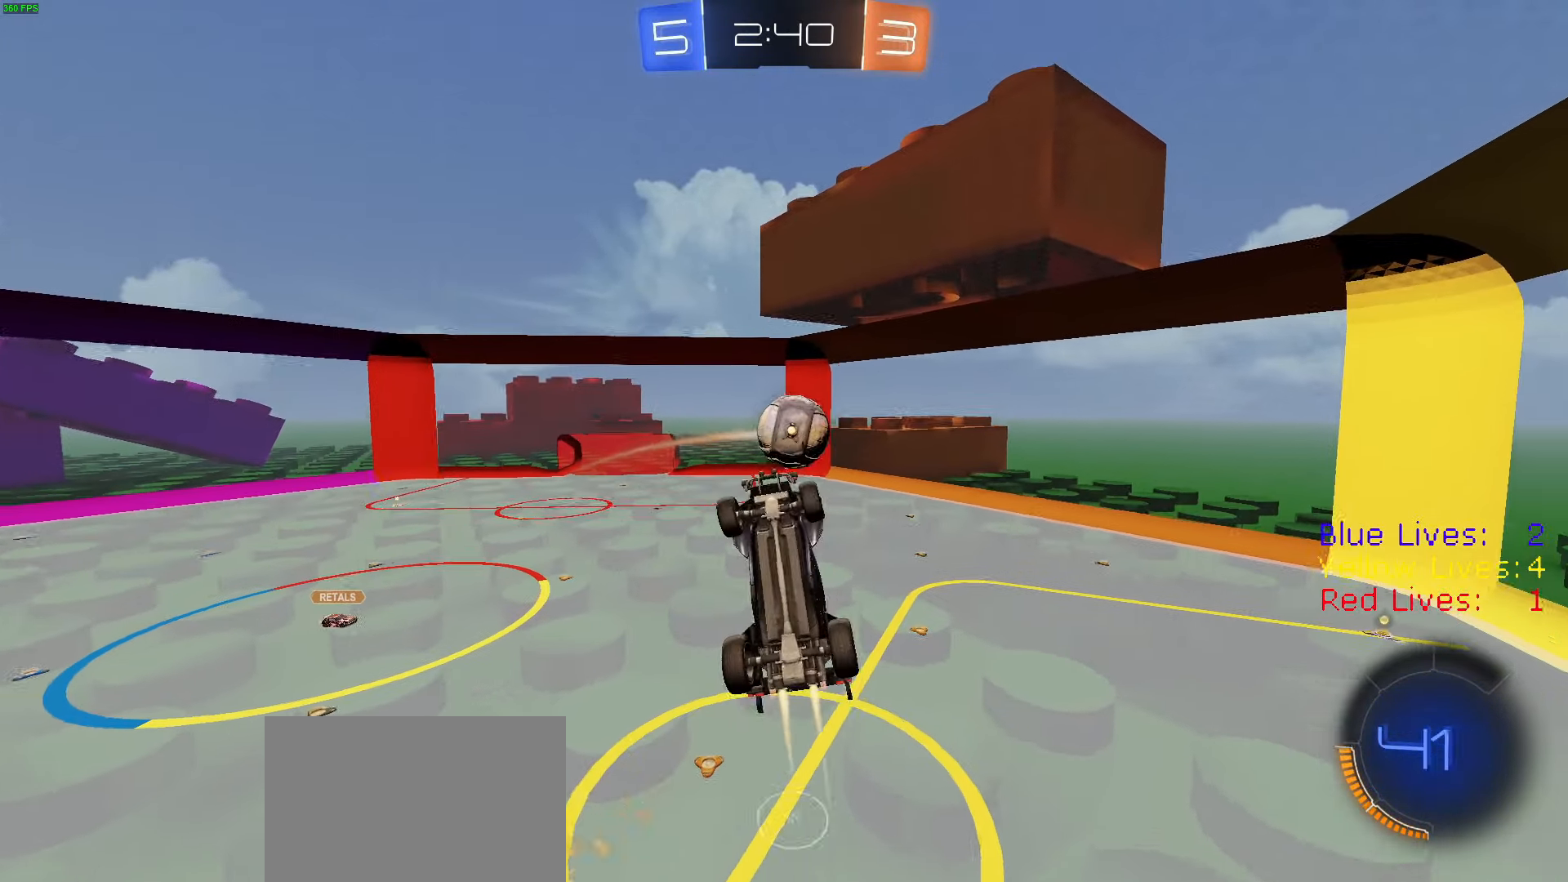
{"buttons": ["CIRCLE", "TRIANGLE", "R1", "R2"], "left_stick": "down", "right_stick": "center", "button_events": [[66, "L1", "down"], [116, "L3", "down"], [233, "TRIANGLE", "down"], [333, "L3", "up"], [333, "TRIANGLE", "up"], [383, "TRIANGLE", "down"], [417, "CIRCLE", "down"], [483, "L1", "up"]]}
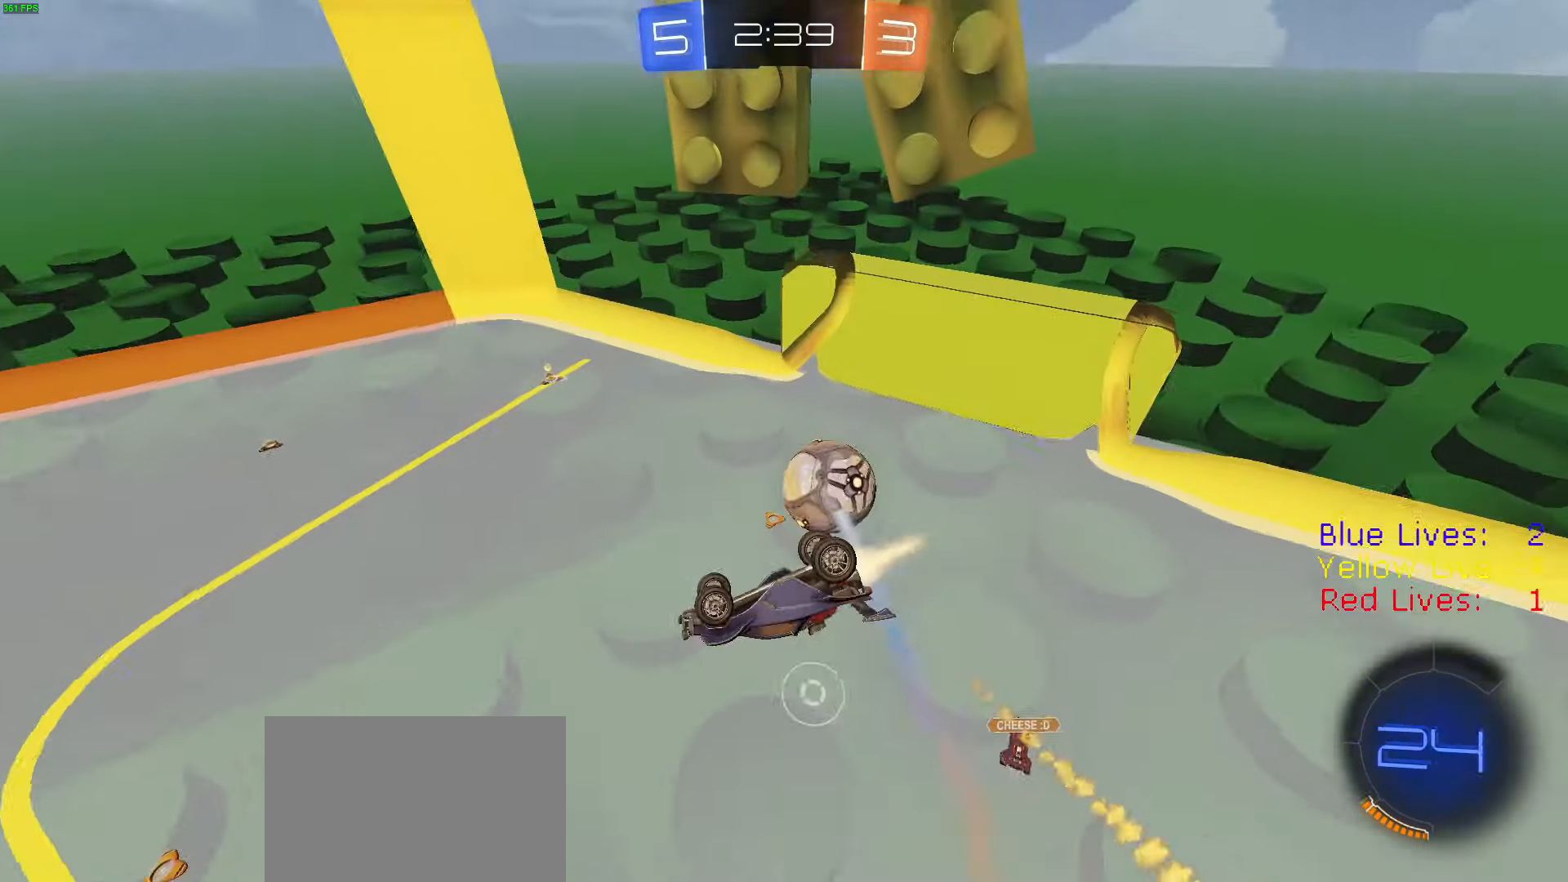
{"buttons": ["CIRCLE", "R1", "R2"], "left_stick": "up-right", "right_stick": "center", "button_events": [[17, "TRIANGLE", "up"], [384, "R1", "up"], [451, "R1", "down"]]}
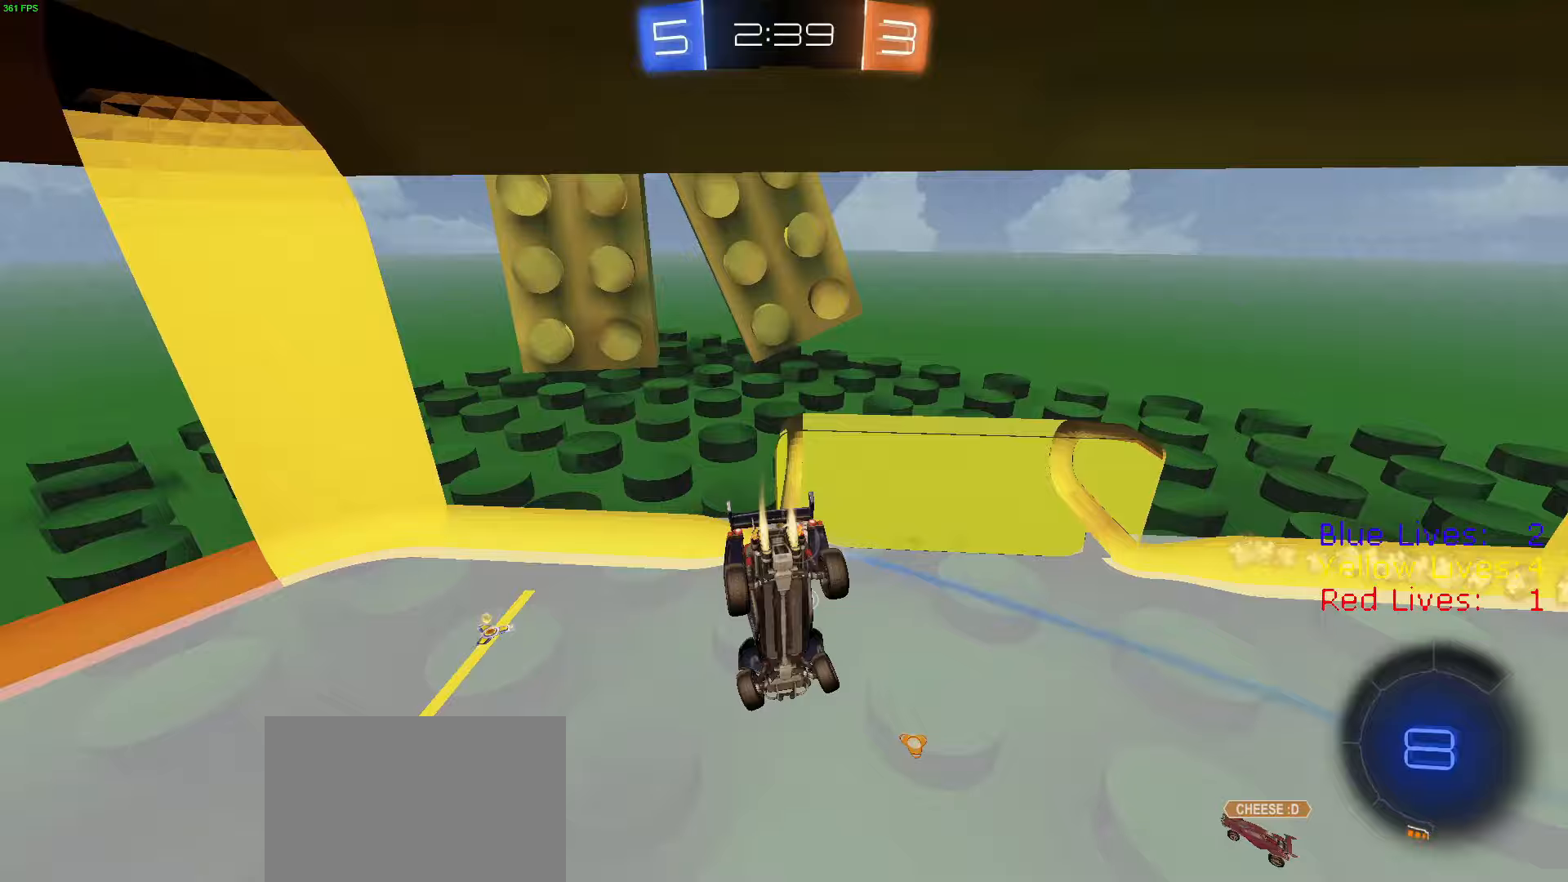
{"buttons": ["CIRCLE", "R1", "R2"], "left_stick": "down-right", "right_stick": "center", "button_events": []}
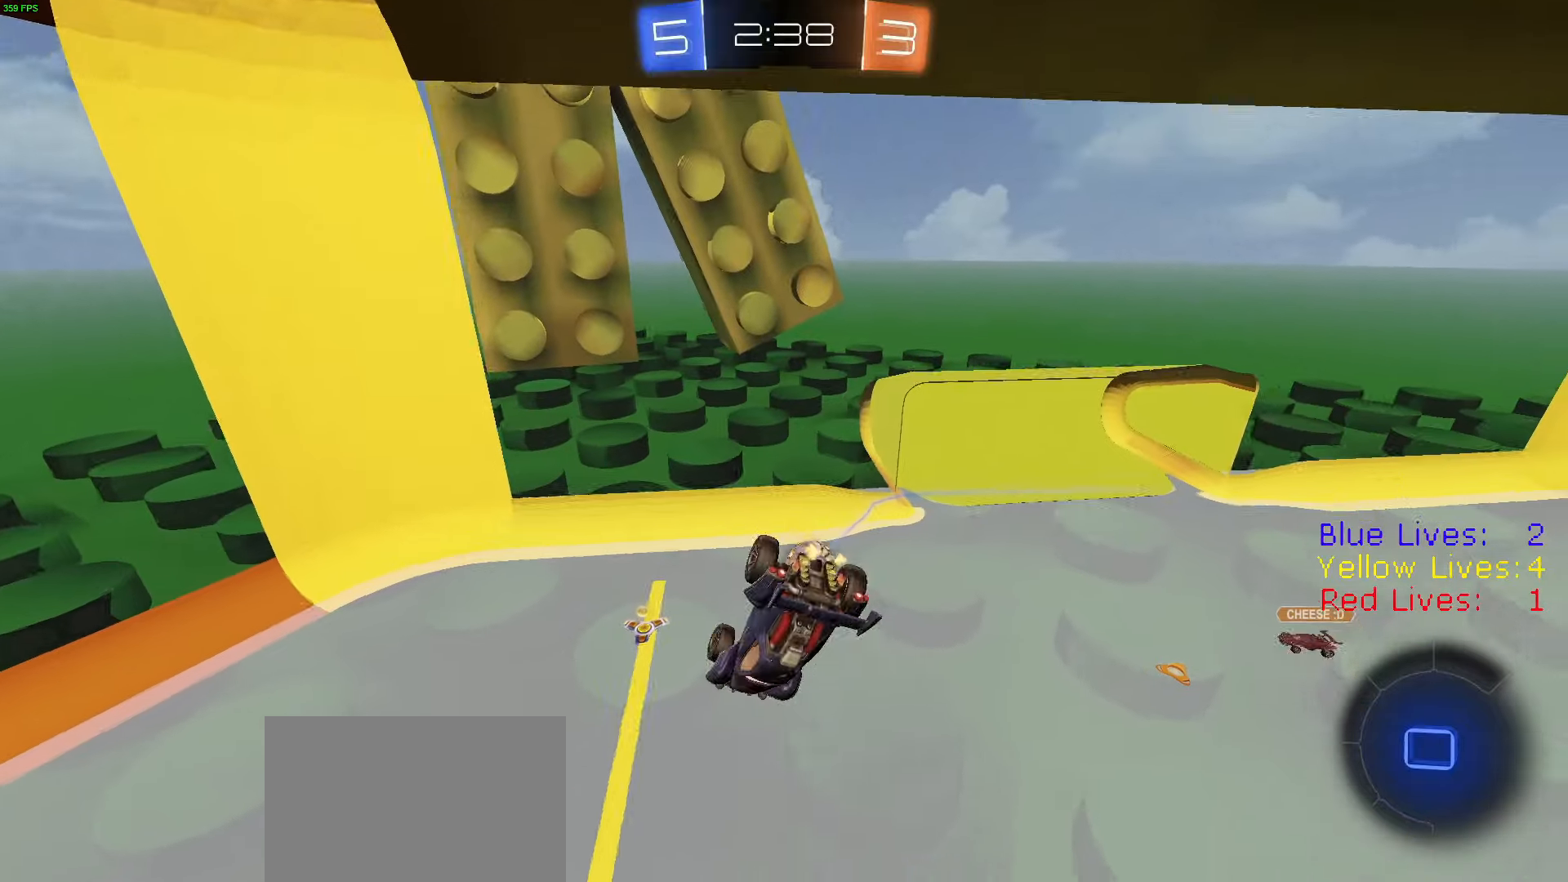
{"buttons": ["TRIANGLE", "R2"], "left_stick": "center", "right_stick": "center", "button_events": [[66, "CIRCLE", "up"], [66, "L1", "down"], [66, "TRIANGLE", "down"], [116, "R1", "up"], [150, "TRIANGLE", "up"], [367, "L1", "up"], [450, "TRIANGLE", "down"]]}
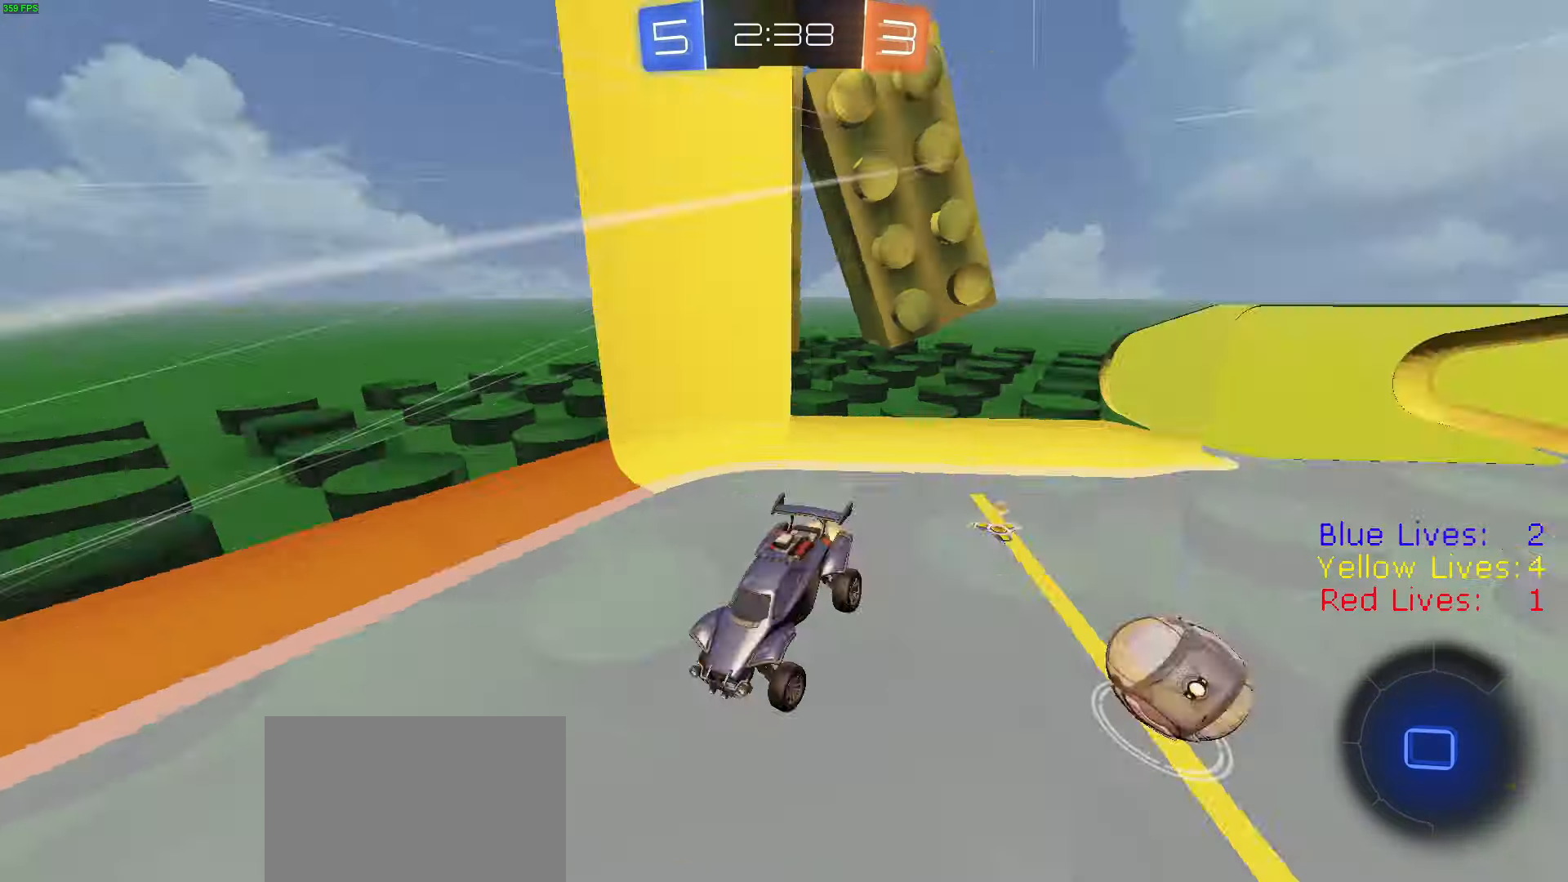
{"buttons": ["R1", "R2"], "left_stick": "left", "right_stick": "center", "button_events": [[50, "TRIANGLE", "up"], [150, "CIRCLE", "down"], [300, "CIRCLE", "up"], [417, "R1", "down"]]}